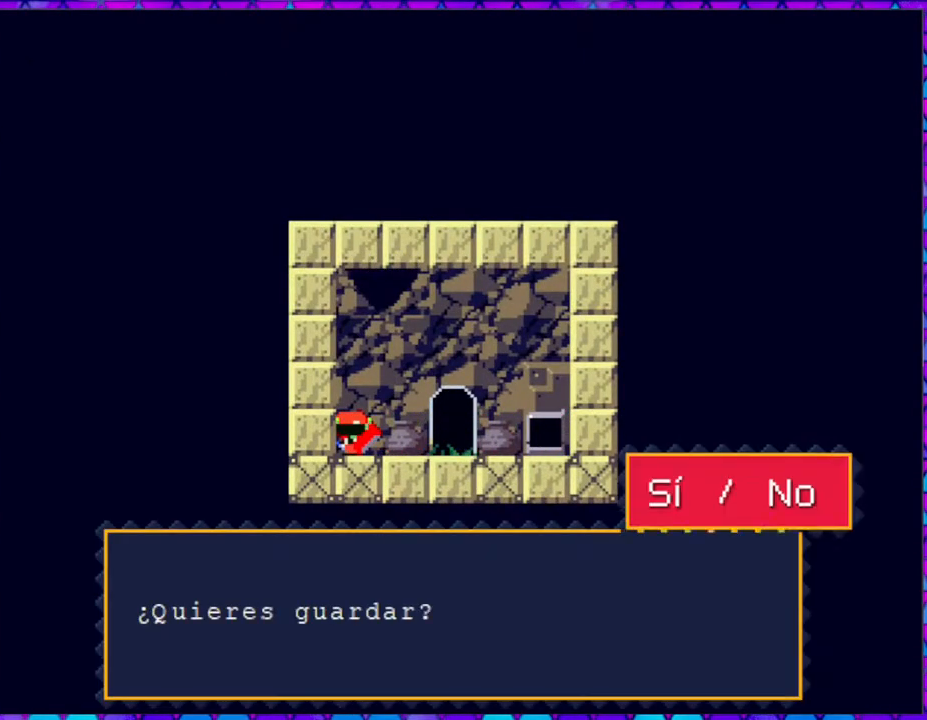
Gameplay with a controller (Nintendo layout); each line is a JSON object with the inputs held at the frame after it. "events" lists button and stick changes between this image and that frame as [ms after this image, input, new state], when the widget could be followed in between. Not read: L3 R3 left_stick.
{"buttons": [], "right_stick": "center", "events": [[217, "B", "up"], [333, "B", "down"], [467, "B", "up"]]}
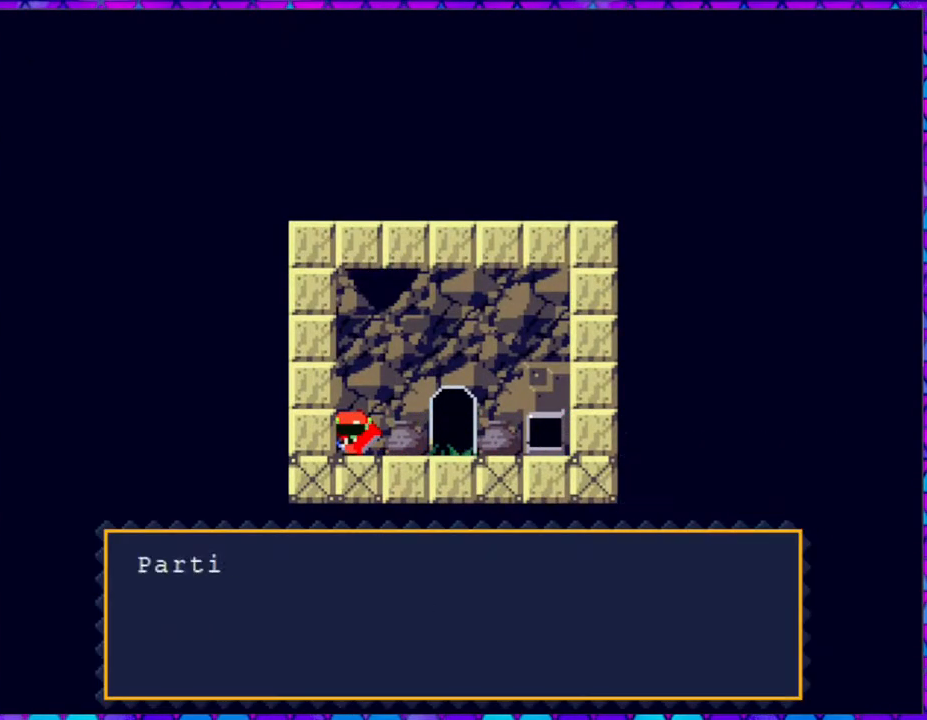
{"buttons": ["B", "DPAD_RIGHT"], "right_stick": "center", "events": [[267, "DPAD_RIGHT", "down"], [350, "B", "down"]]}
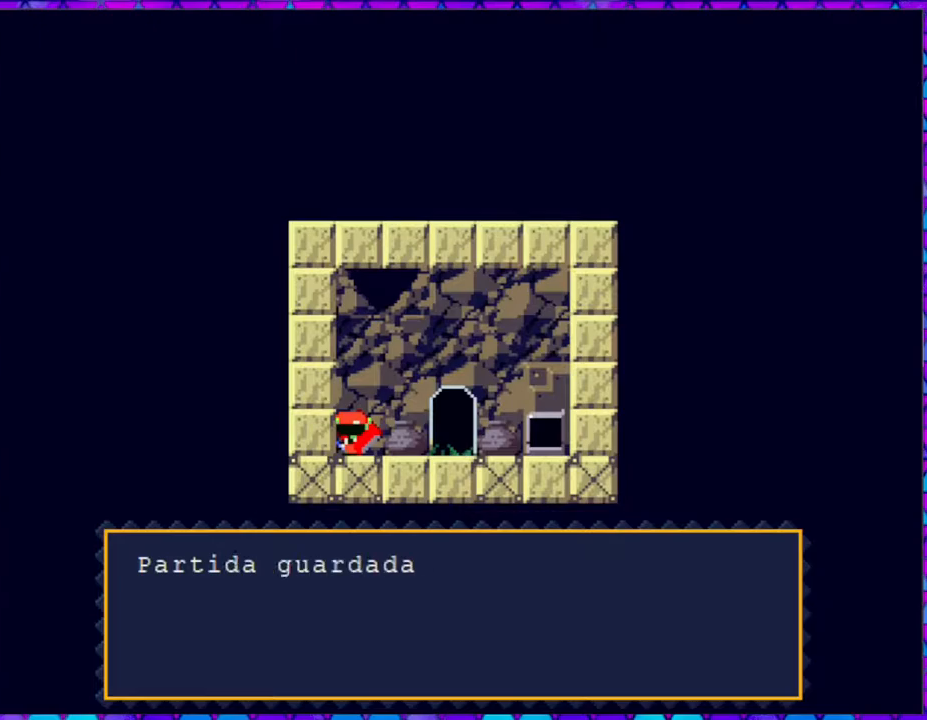
{"buttons": ["DPAD_RIGHT"], "right_stick": "center", "events": [[183, "B", "up"], [367, "B", "down"], [483, "B", "up"]]}
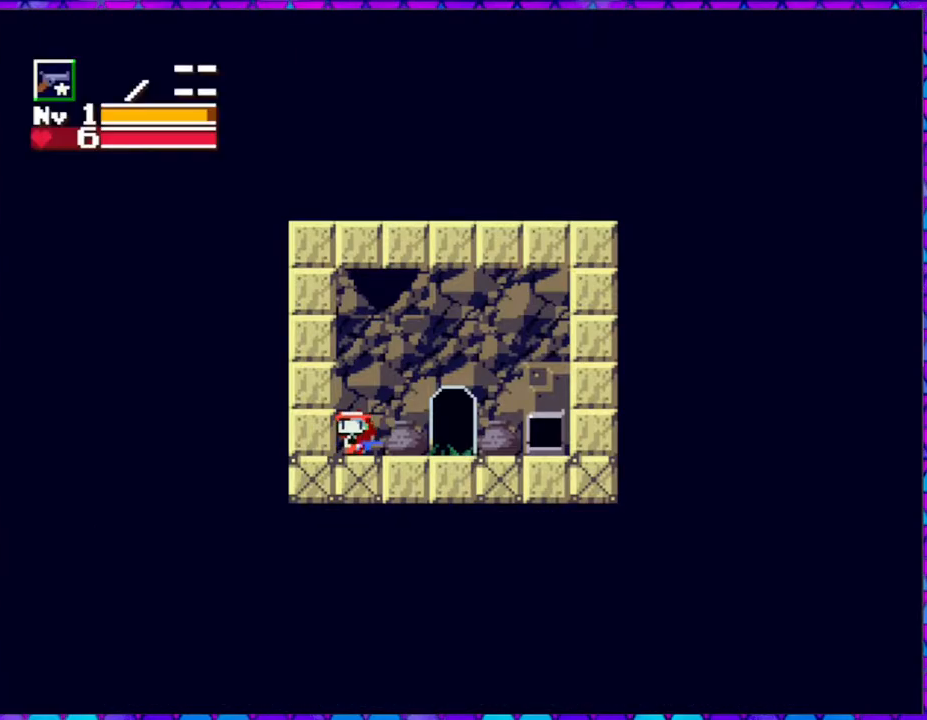
{"buttons": ["DPAD_RIGHT"], "right_stick": "center", "events": []}
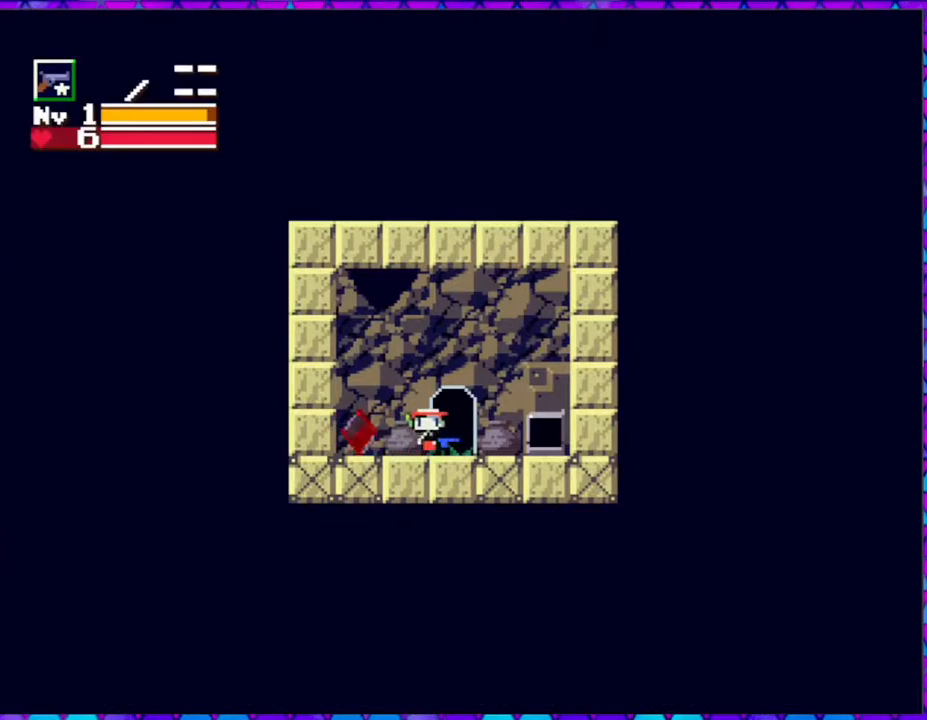
{"buttons": [], "right_stick": "center", "events": [[33, "DPAD_RIGHT", "up"], [117, "DPAD_DOWN", "down"], [233, "DPAD_DOWN", "up"]]}
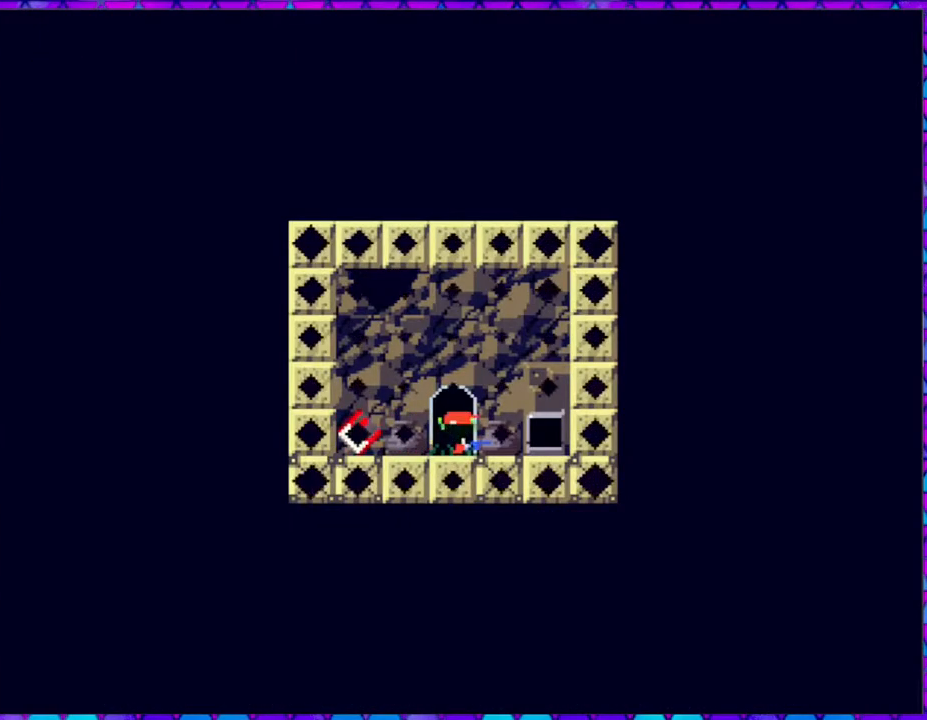
{"buttons": [], "right_stick": "center", "events": []}
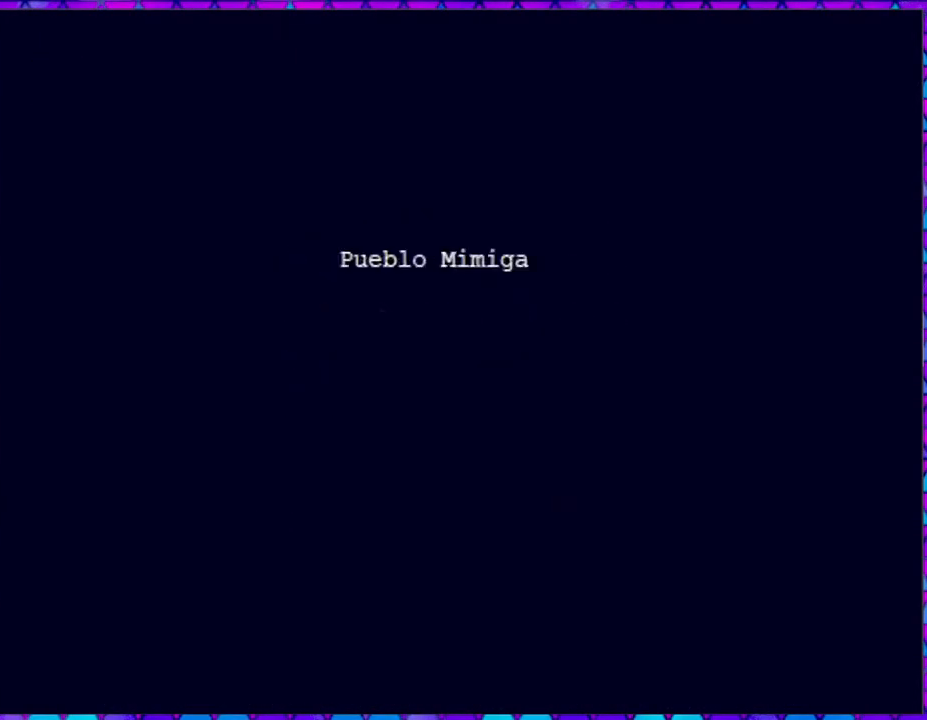
{"buttons": [], "right_stick": "center", "events": []}
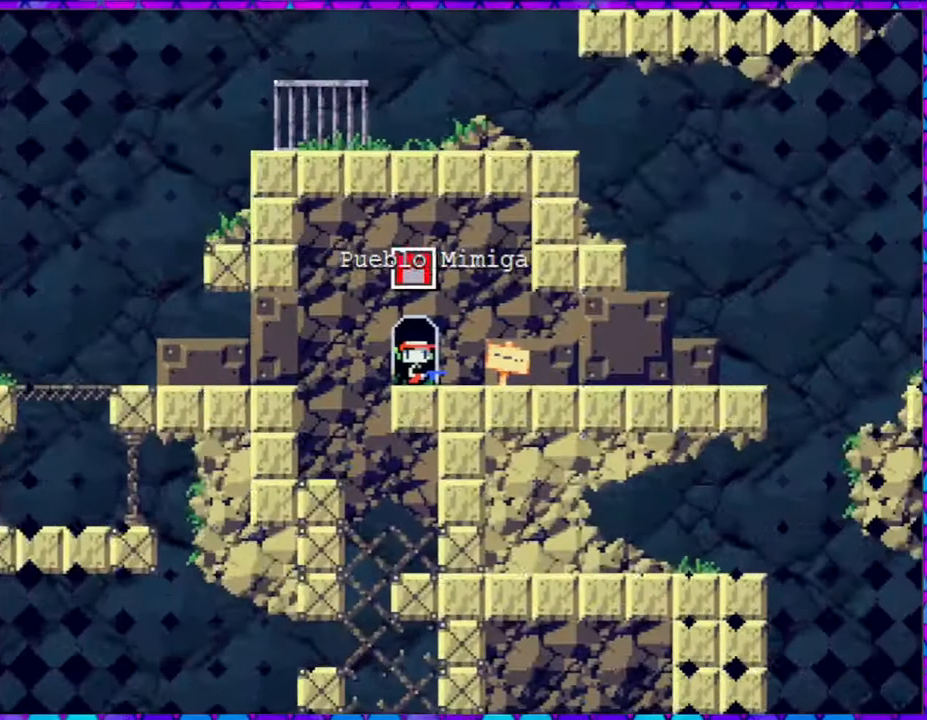
{"buttons": ["DPAD_RIGHT"], "right_stick": "center", "events": [[450, "DPAD_RIGHT", "down"]]}
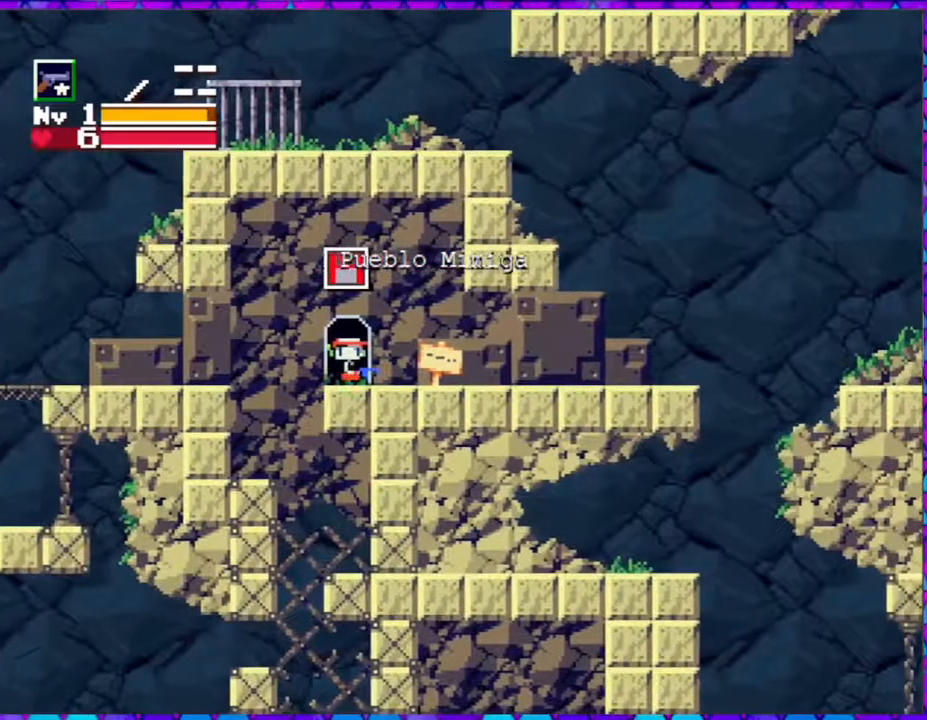
{"buttons": ["DPAD_RIGHT"], "right_stick": "center", "events": []}
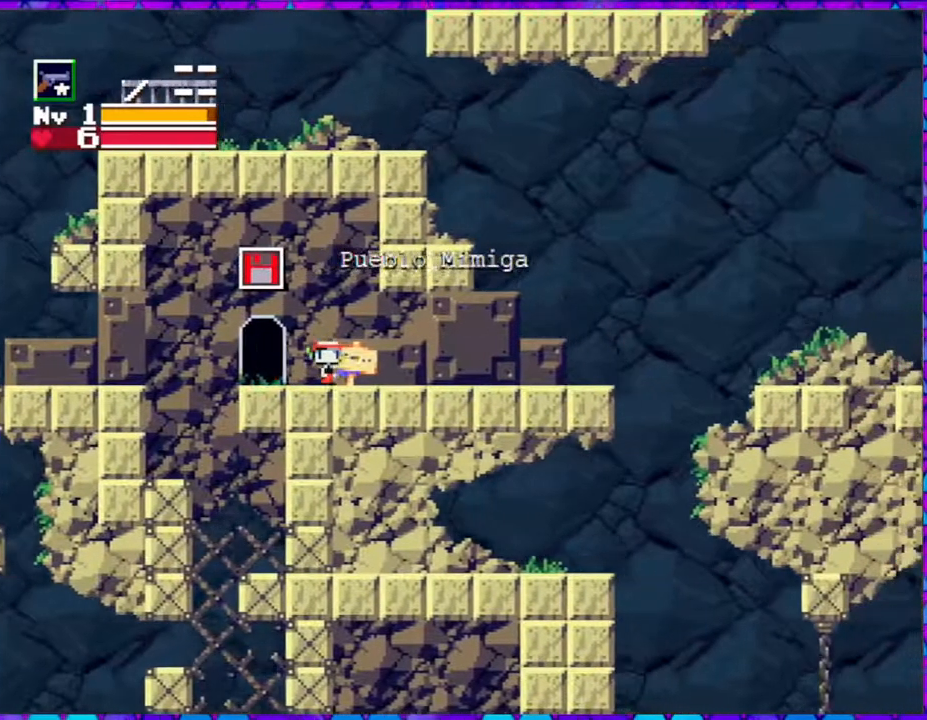
{"buttons": ["DPAD_RIGHT"], "right_stick": "center", "events": []}
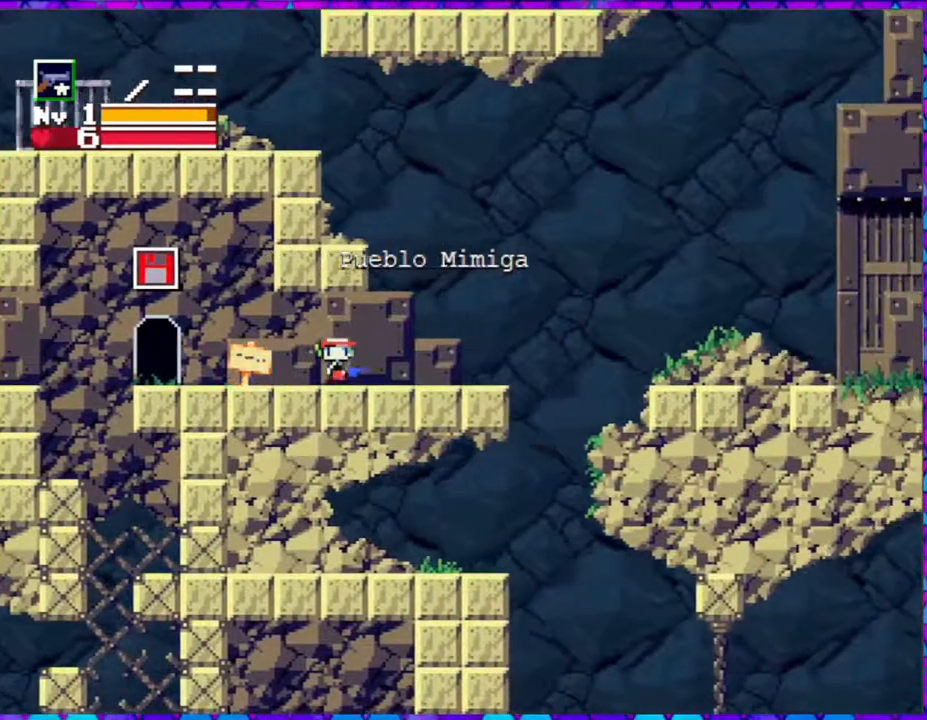
{"buttons": [], "right_stick": "center", "events": [[83, "DPAD_RIGHT", "up"]]}
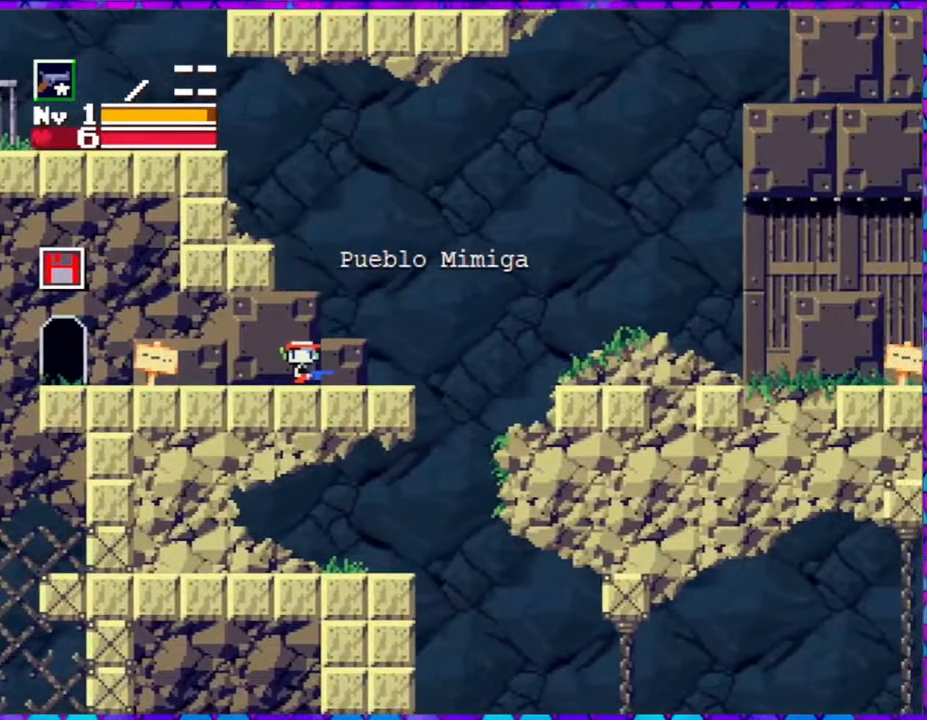
{"buttons": ["B", "DPAD_LEFT"], "right_stick": "center", "events": [[150, "B", "down"], [450, "DPAD_LEFT", "down"]]}
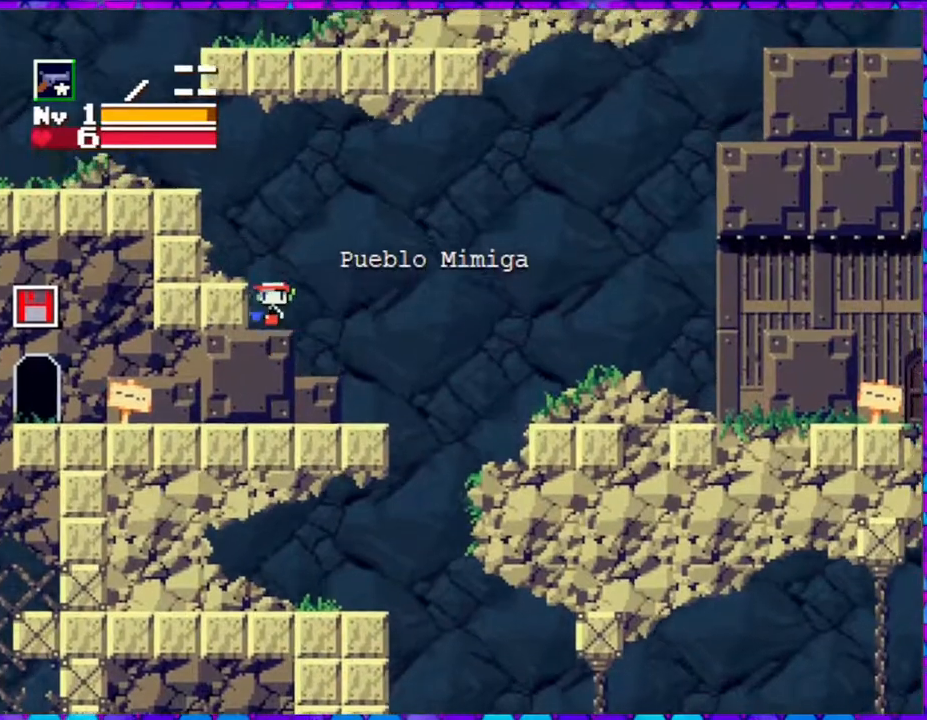
{"buttons": ["DPAD_LEFT"], "right_stick": "center", "events": [[367, "B", "up"]]}
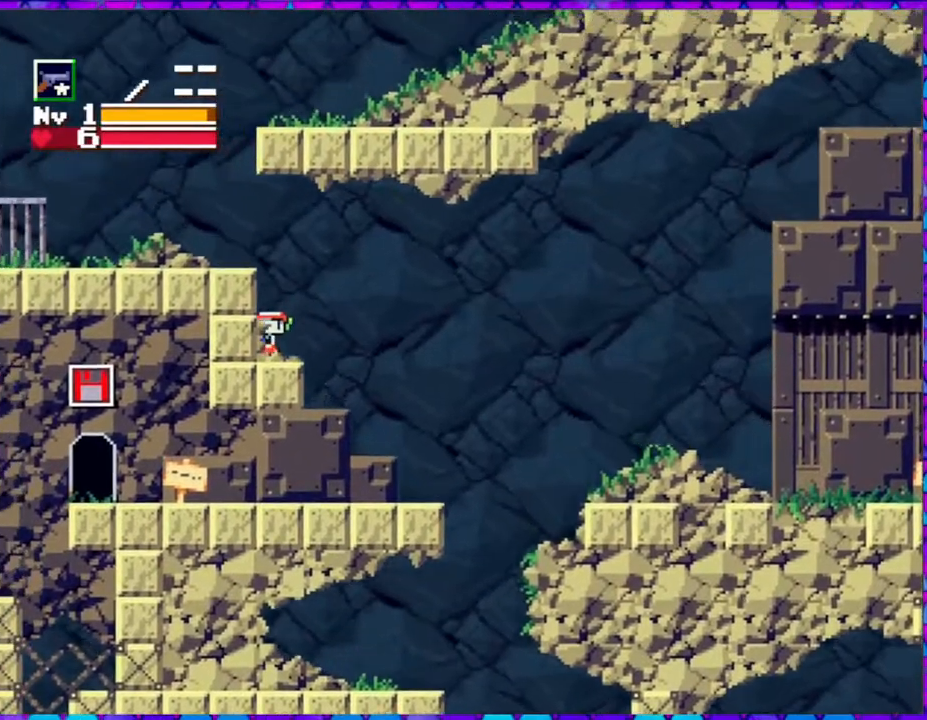
{"buttons": ["DPAD_LEFT"], "right_stick": "center", "events": [[100, "B", "down"], [450, "B", "up"]]}
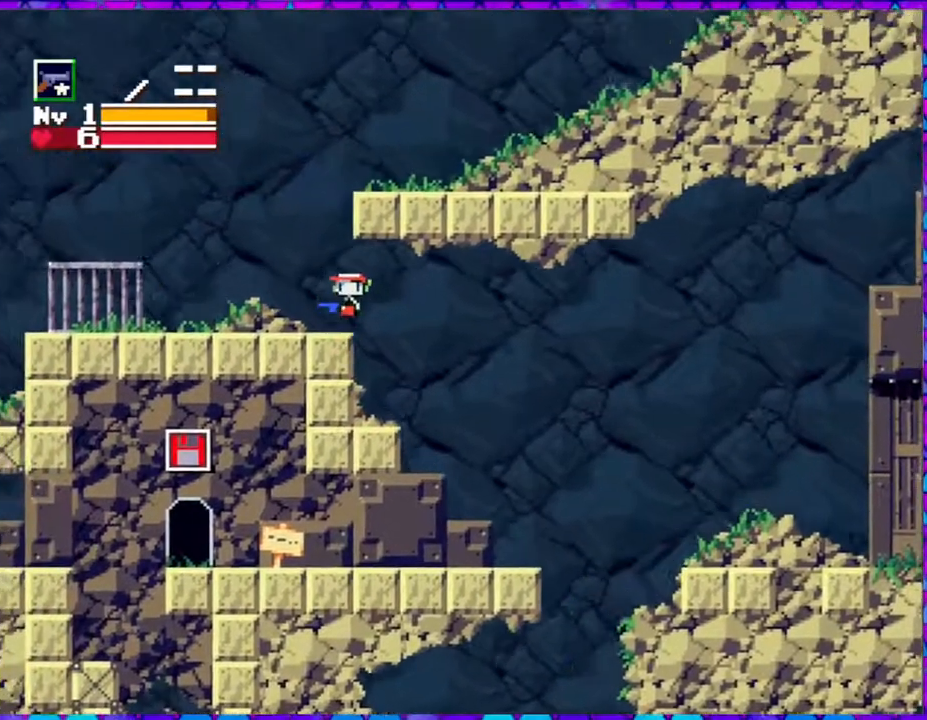
{"buttons": ["B", "DPAD_RIGHT"], "right_stick": "center", "events": [[200, "DPAD_LEFT", "up"], [383, "DPAD_RIGHT", "down"], [483, "B", "down"]]}
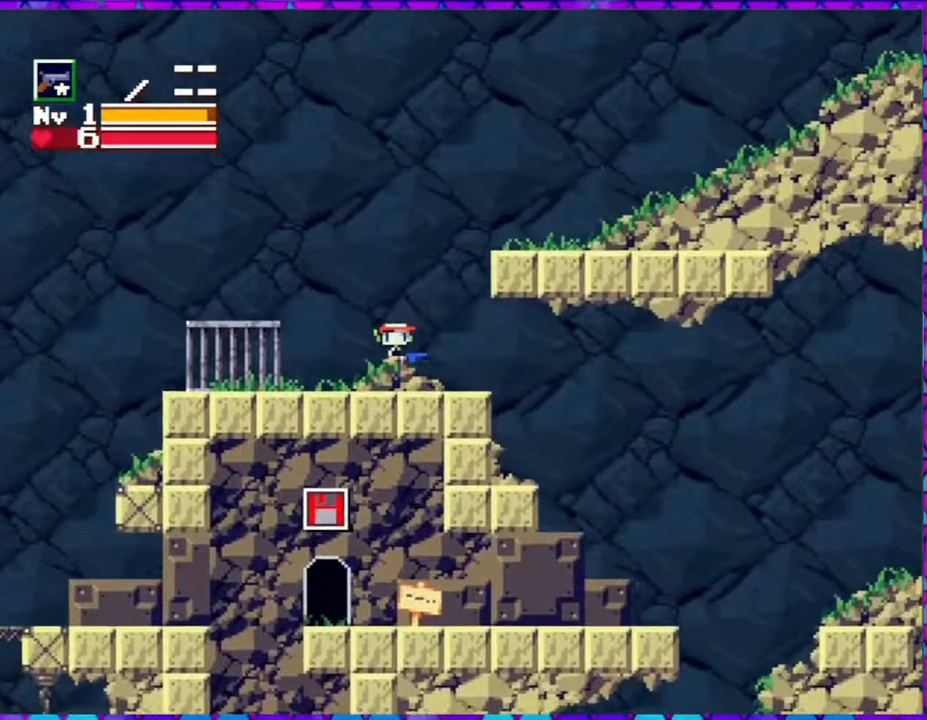
{"buttons": ["B", "DPAD_RIGHT"], "right_stick": "center", "events": []}
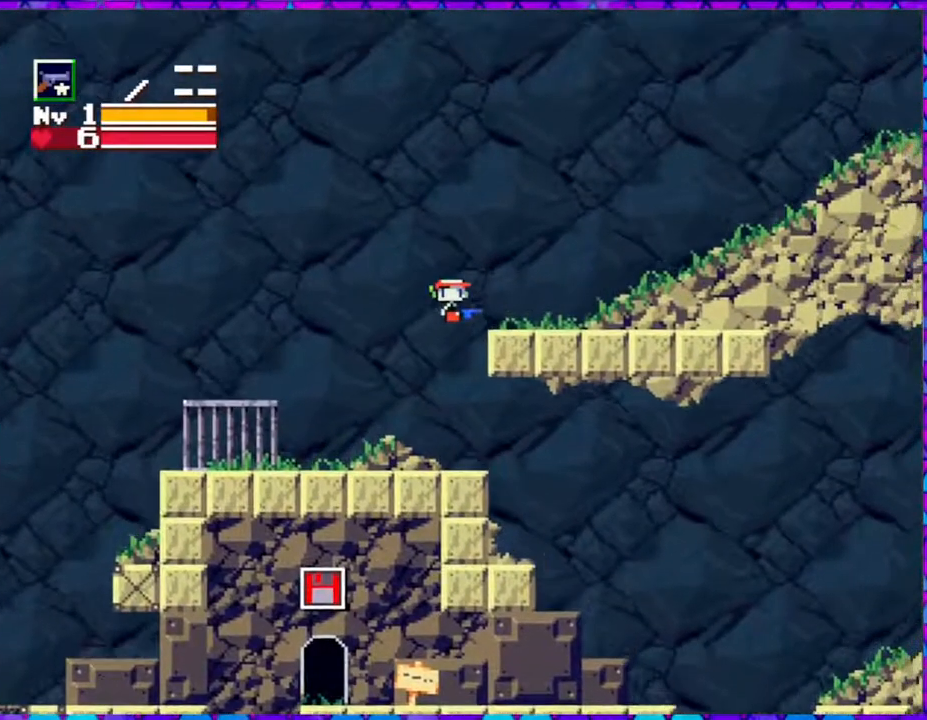
{"buttons": ["DPAD_RIGHT"], "right_stick": "center", "events": [[400, "B", "up"]]}
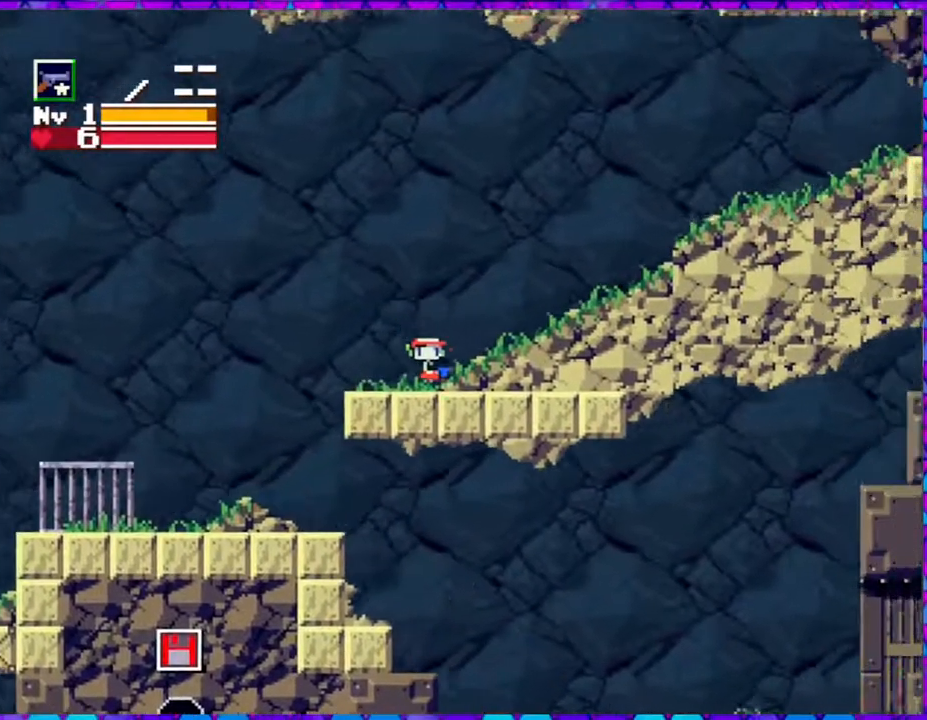
{"buttons": ["DPAD_RIGHT"], "right_stick": "center", "events": []}
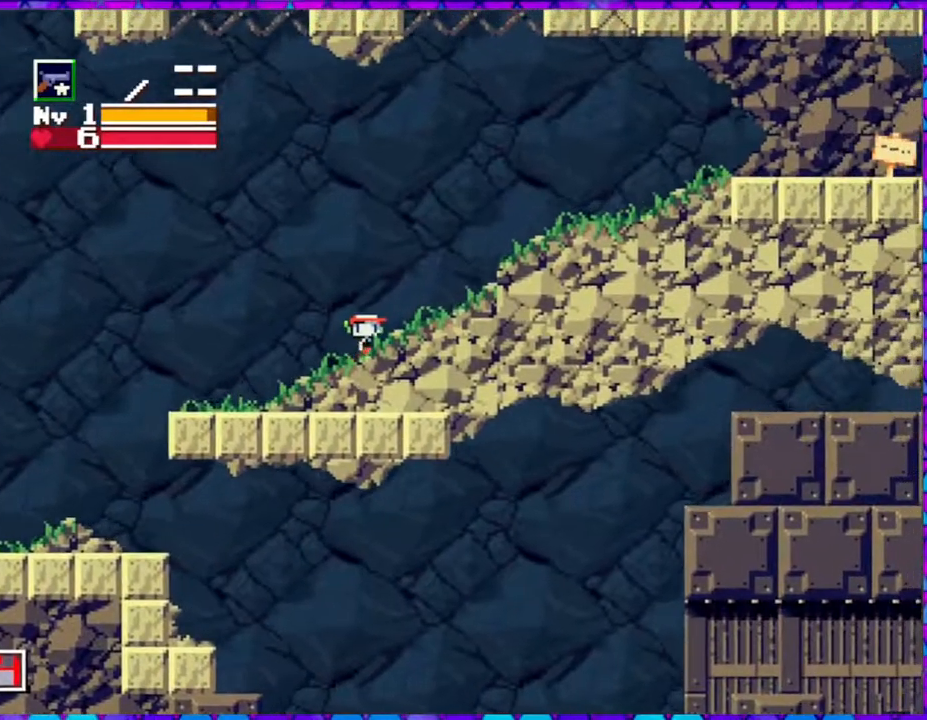
{"buttons": ["DPAD_RIGHT"], "right_stick": "center", "events": []}
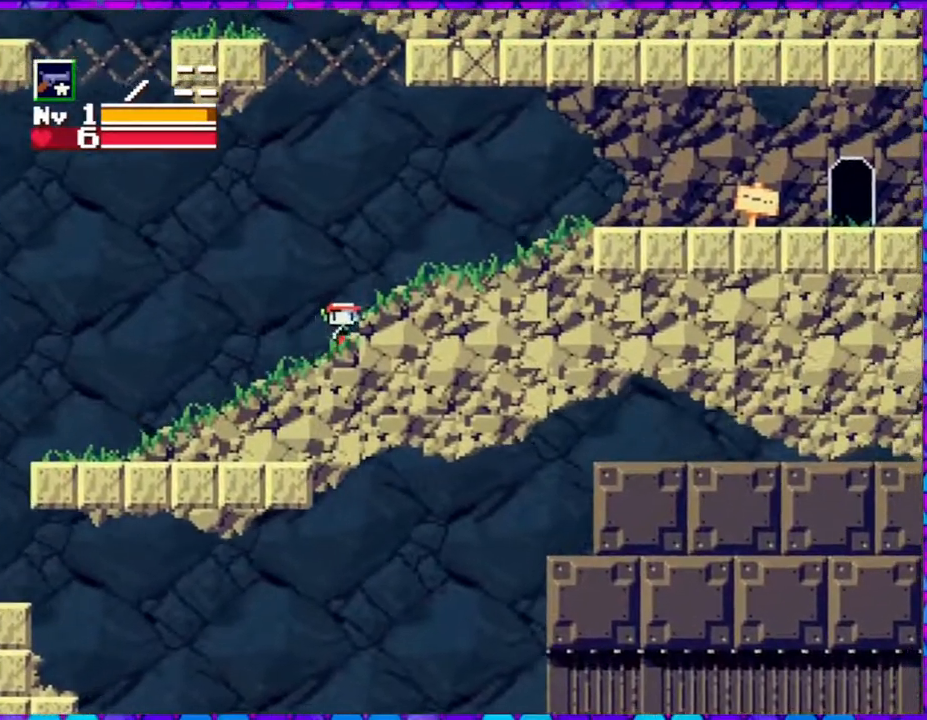
{"buttons": ["B", "DPAD_RIGHT"], "right_stick": "center", "events": [[433, "B", "down"]]}
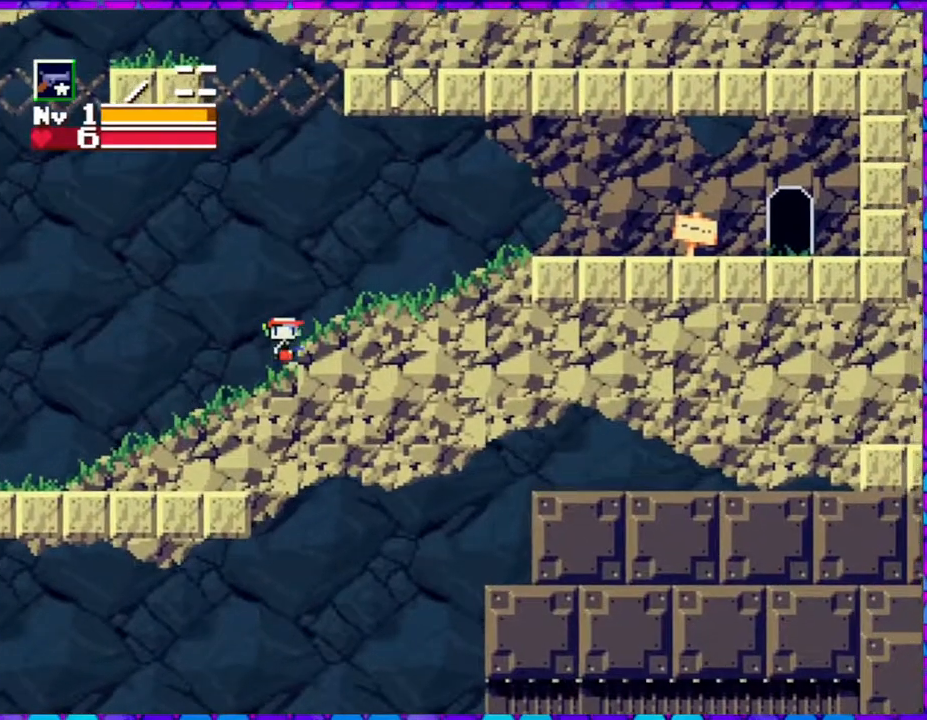
{"buttons": ["B", "DPAD_RIGHT"], "right_stick": "center", "events": []}
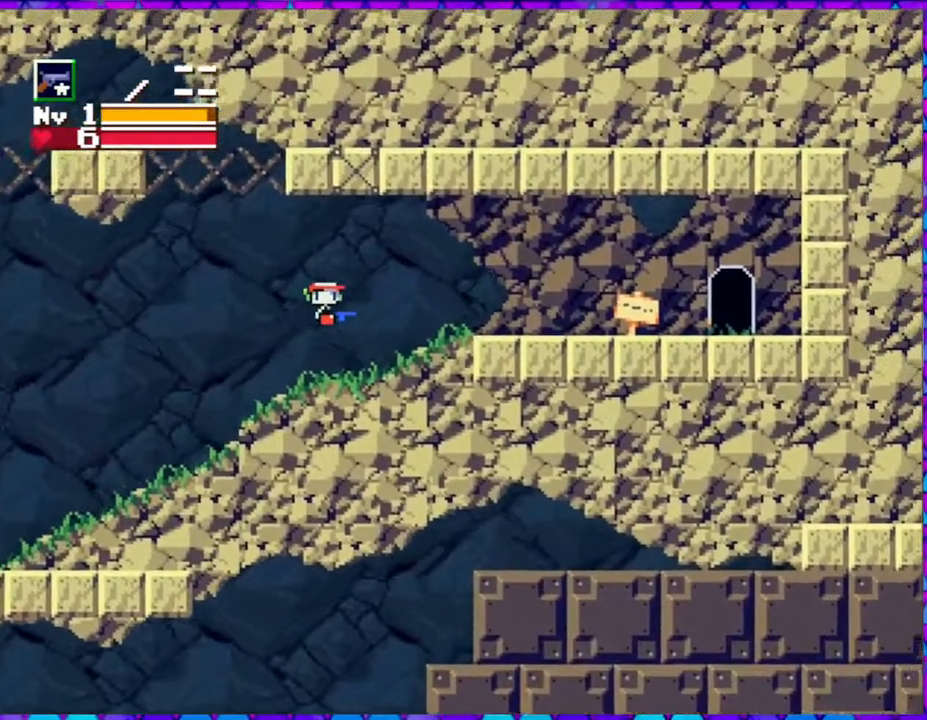
{"buttons": ["DPAD_RIGHT"], "right_stick": "center", "events": [[317, "B", "up"]]}
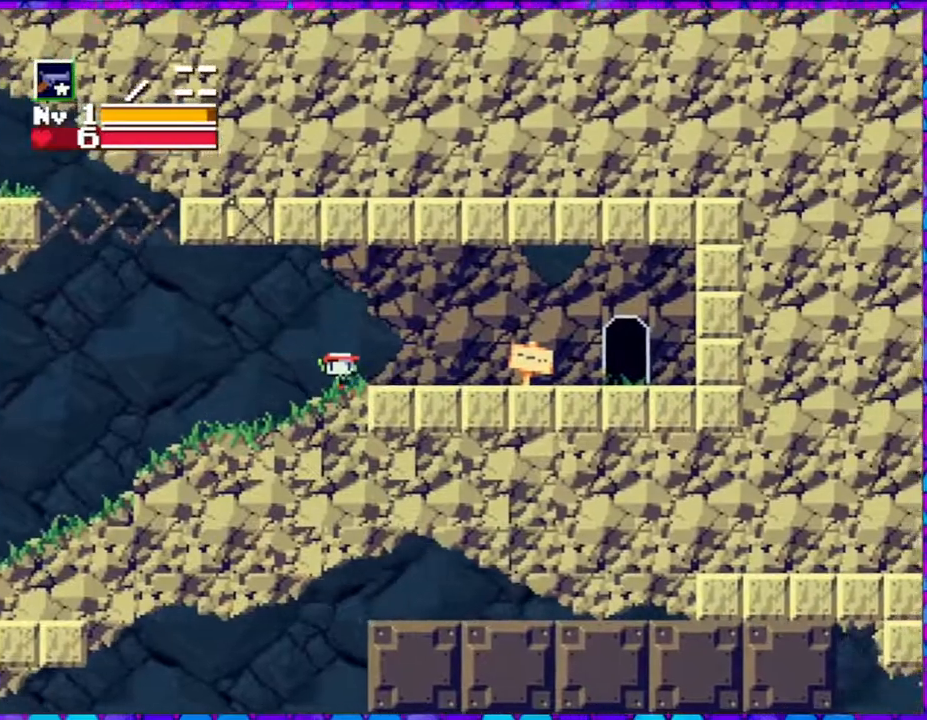
{"buttons": [], "right_stick": "center", "events": [[233, "B", "down"], [350, "B", "up"], [467, "DPAD_RIGHT", "up"]]}
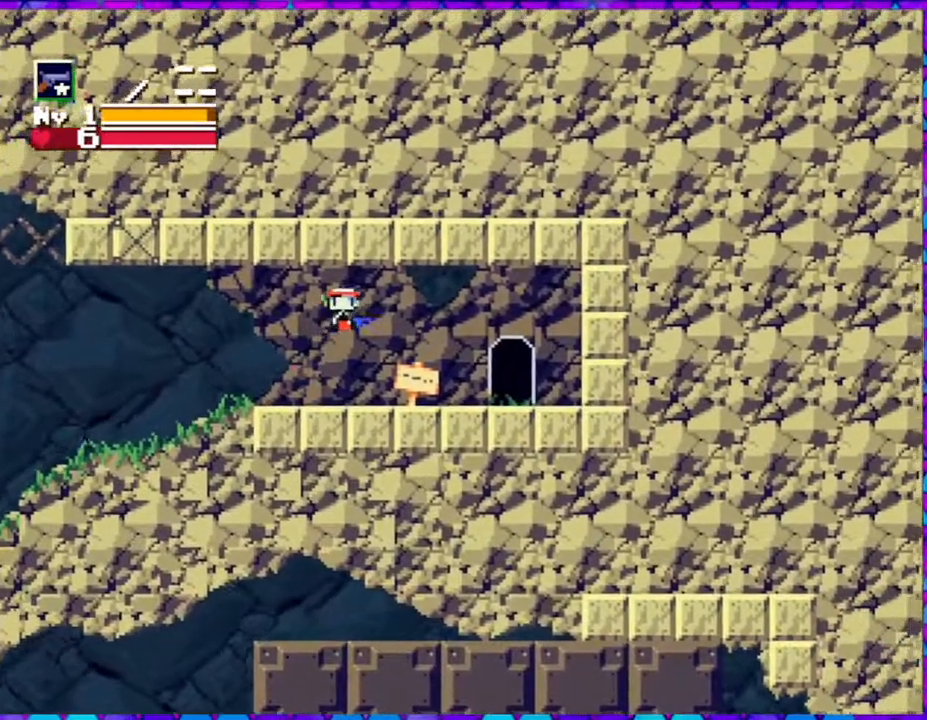
{"buttons": ["DPAD_LEFT"], "right_stick": "center", "events": [[83, "DPAD_LEFT", "down"]]}
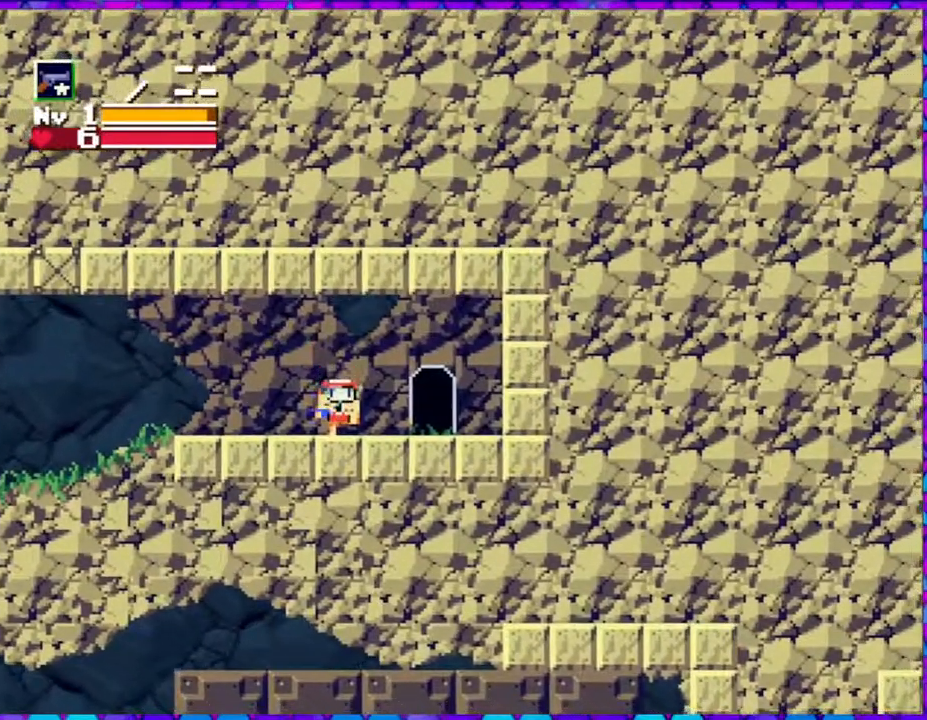
{"buttons": [], "right_stick": "center", "events": [[150, "DPAD_LEFT", "up"], [283, "DPAD_DOWN", "down"], [367, "DPAD_DOWN", "up"]]}
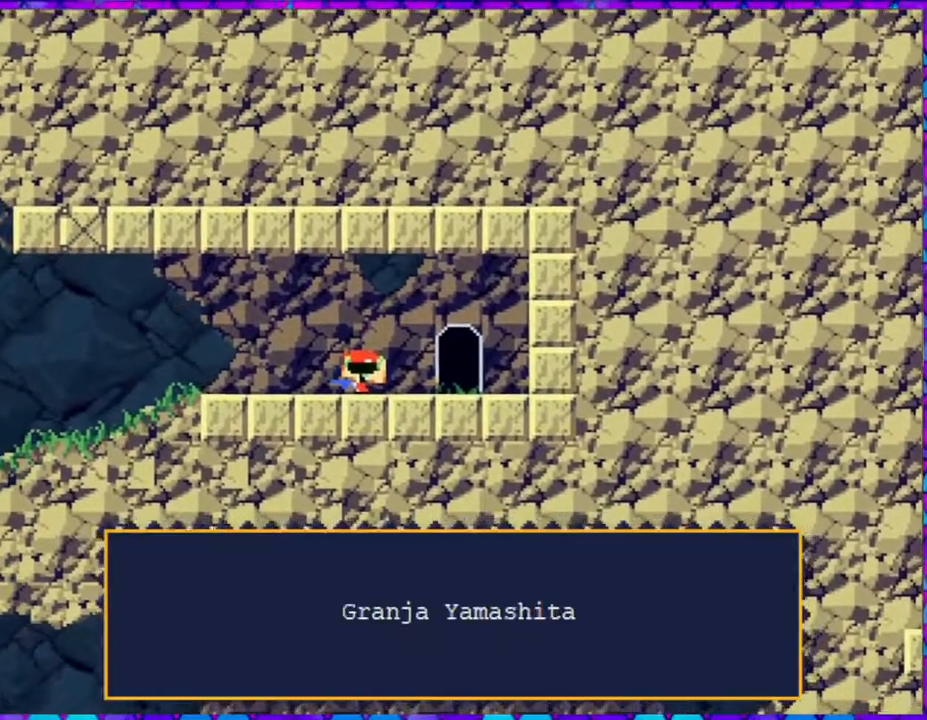
{"buttons": [], "right_stick": "center", "events": []}
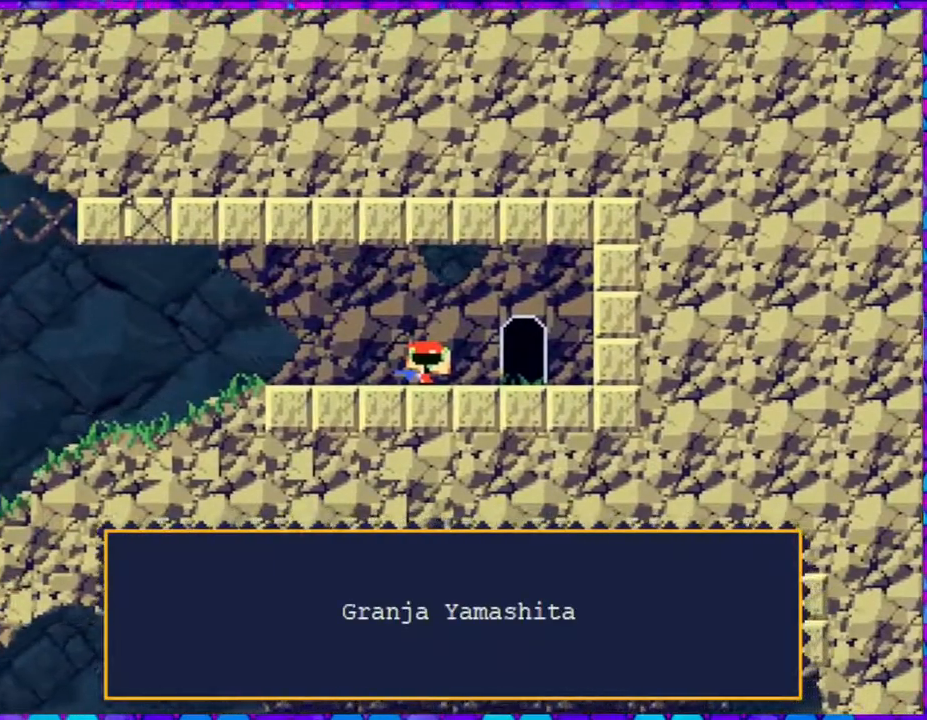
{"buttons": ["DPAD_RIGHT"], "right_stick": "center", "events": [[217, "B", "down"], [367, "B", "up"], [367, "DPAD_RIGHT", "down"]]}
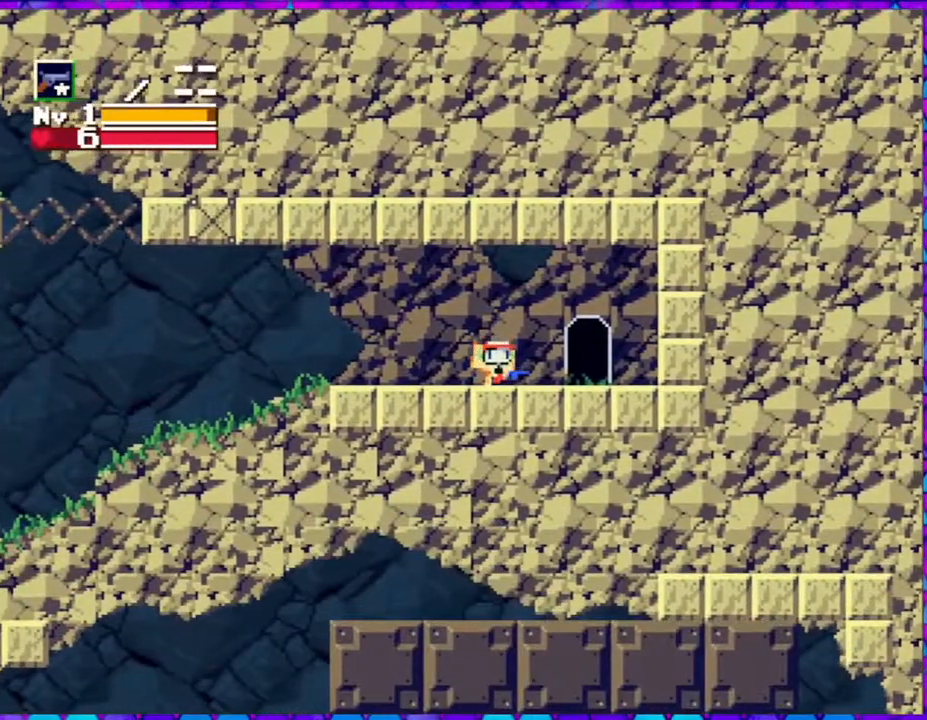
{"buttons": [], "right_stick": "center", "events": [[450, "DPAD_RIGHT", "up"]]}